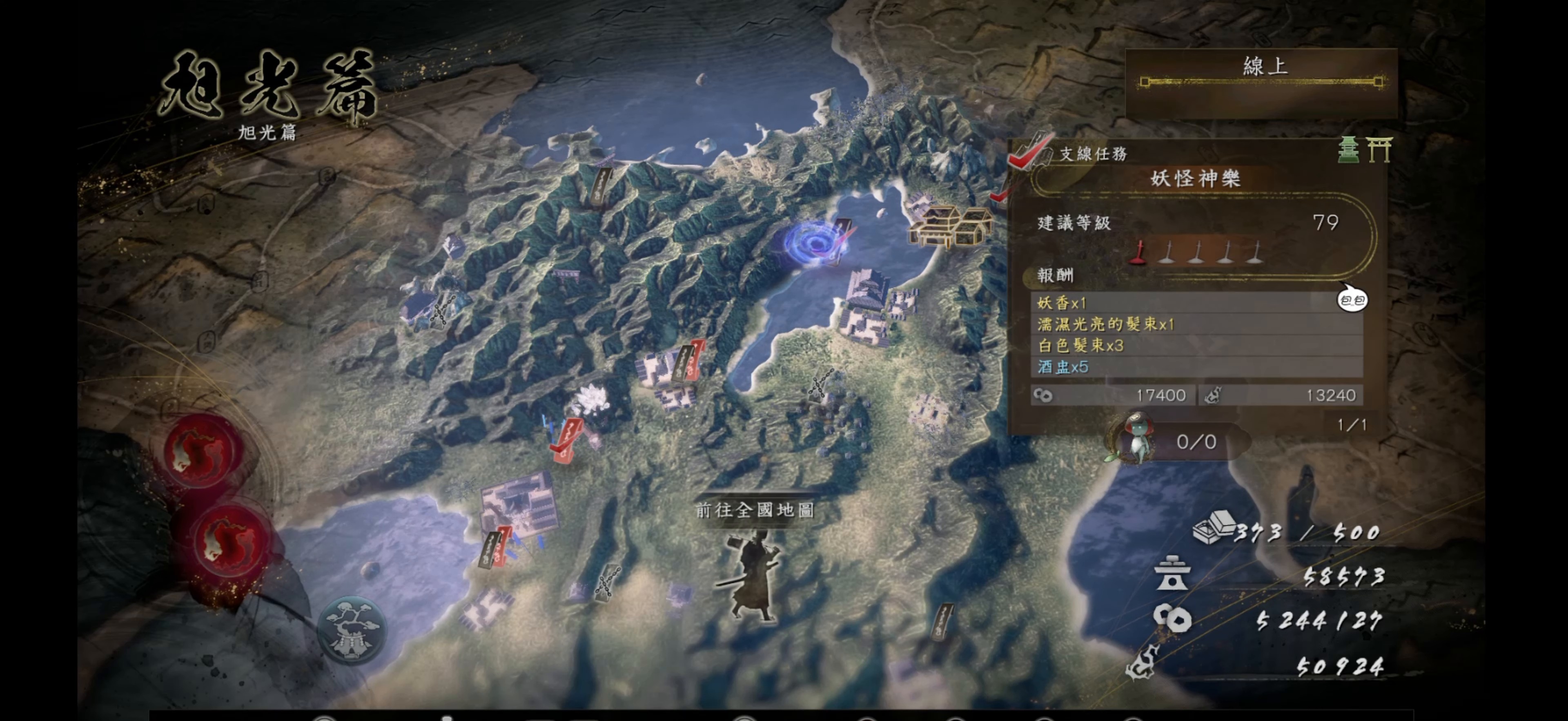
Gameplay with a controller (PlayStation layout); each line is a JSON object with the inputs held at the frame after it. "events" lists button and stick changes between this image and that frame as [ms after this image, input, new state], when the widget could be followed in between.
{"buttons": [], "left_stick": "center", "right_stick": "center", "events": [[67, "CIRCLE", "up"]]}
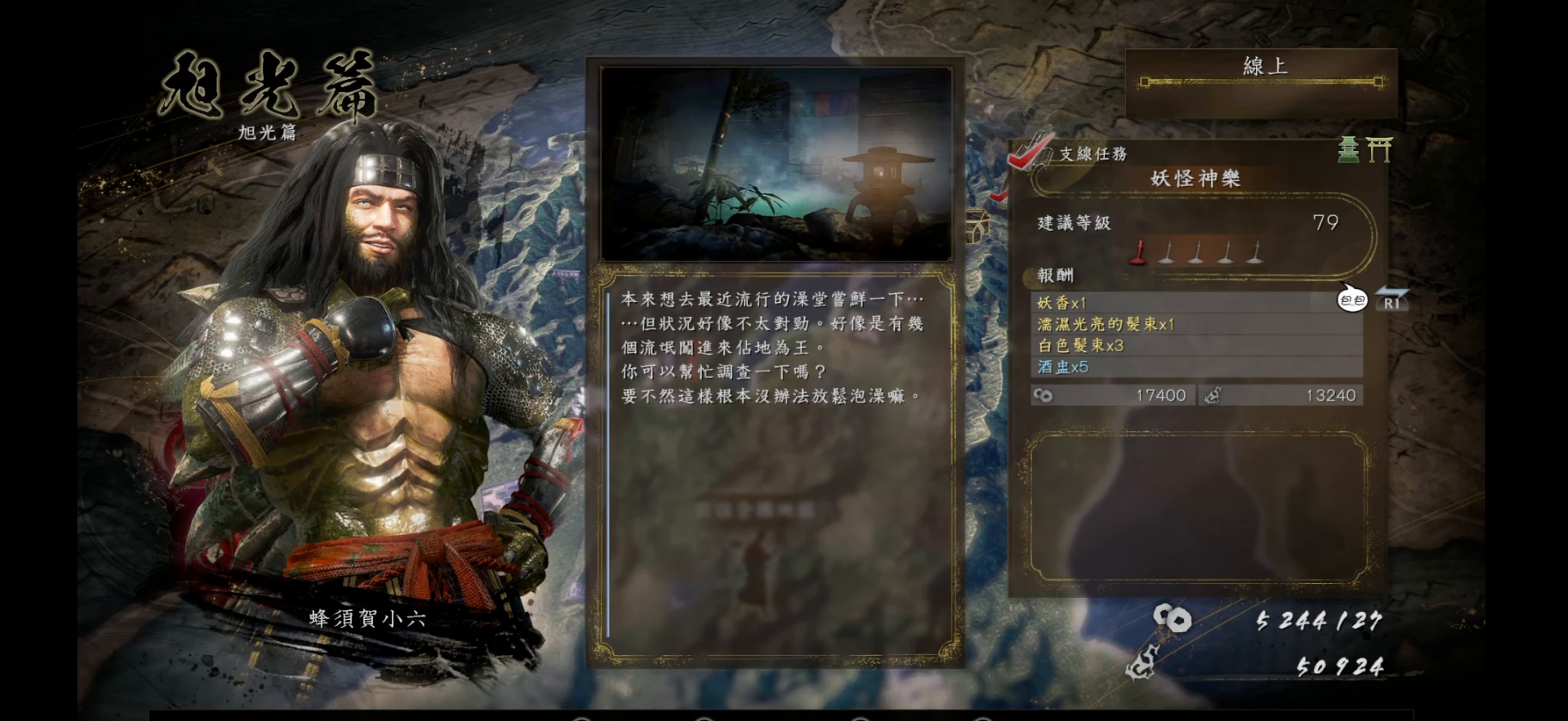
{"buttons": [], "left_stick": "center", "right_stick": "center", "events": []}
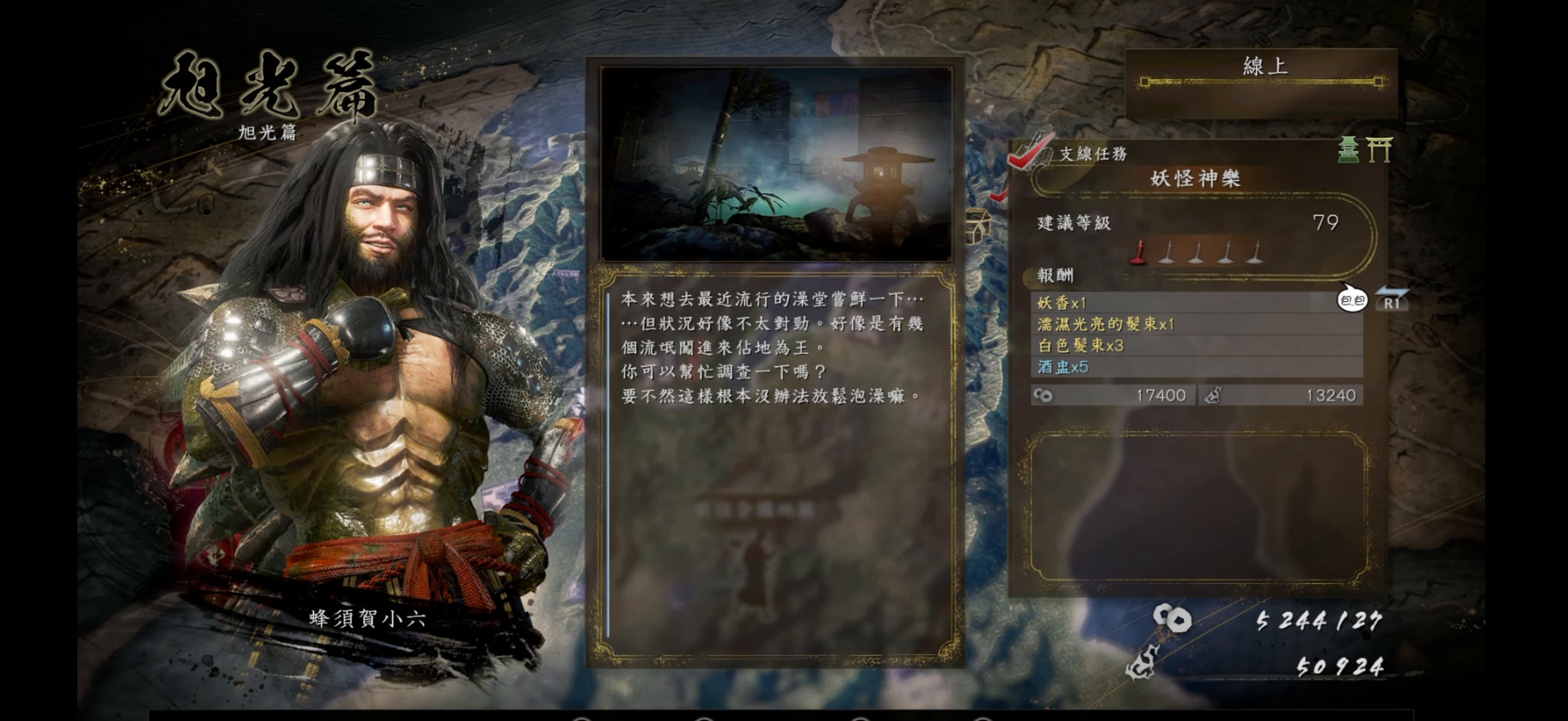
{"buttons": [], "left_stick": "center", "right_stick": "center", "events": []}
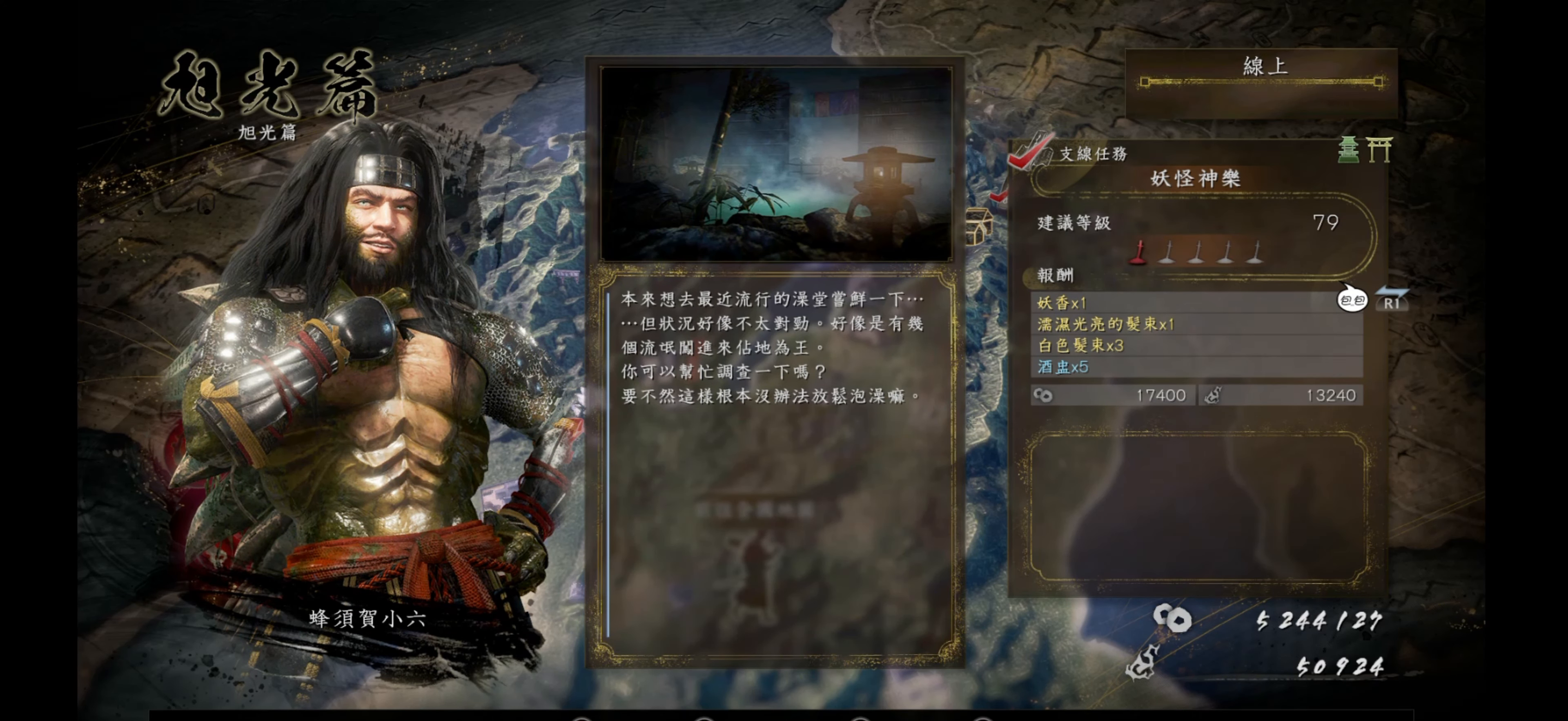
{"buttons": ["R1"], "left_stick": "center", "right_stick": "center", "events": [[333, "R1", "down"]]}
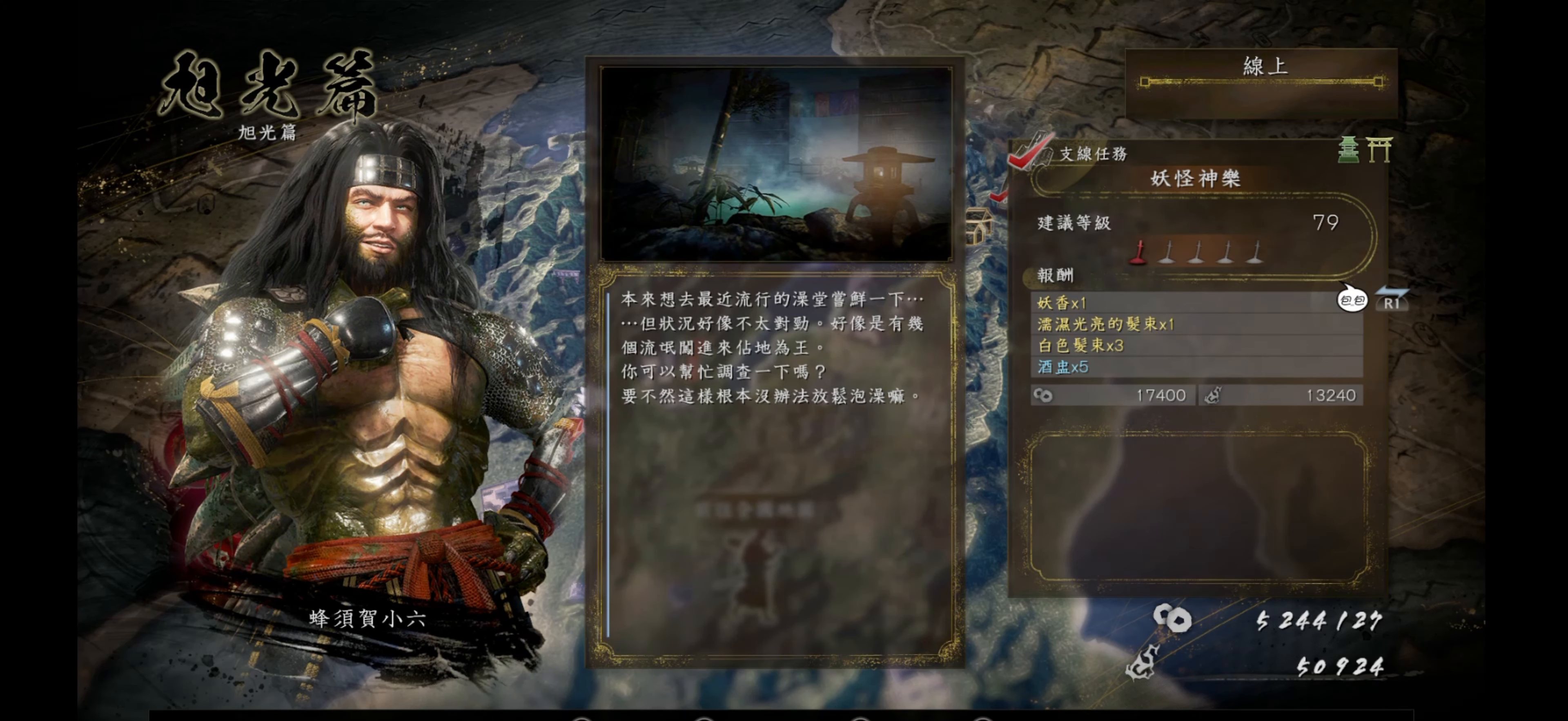
{"buttons": [], "left_stick": "center", "right_stick": "center", "events": [[33, "R1", "up"]]}
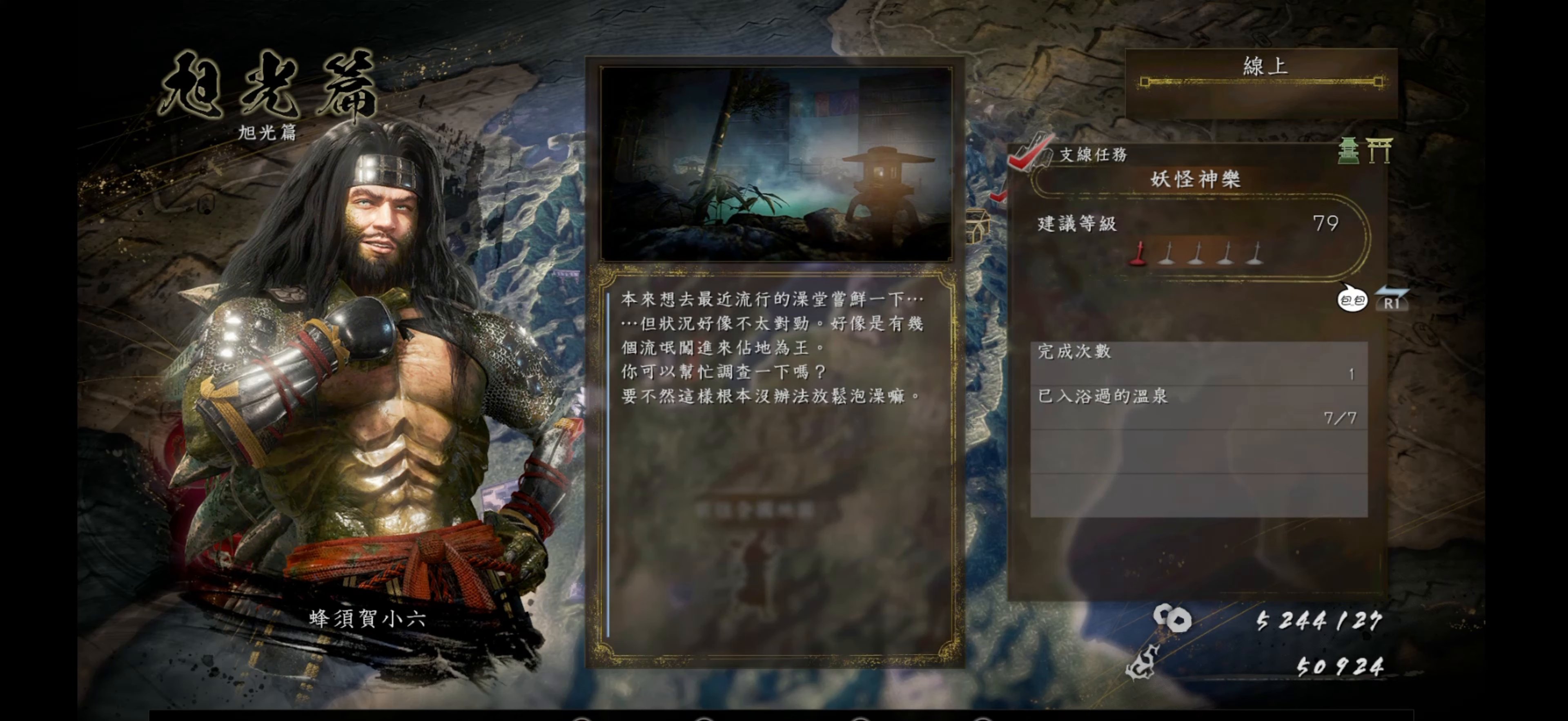
{"buttons": [], "left_stick": "center", "right_stick": "center", "events": []}
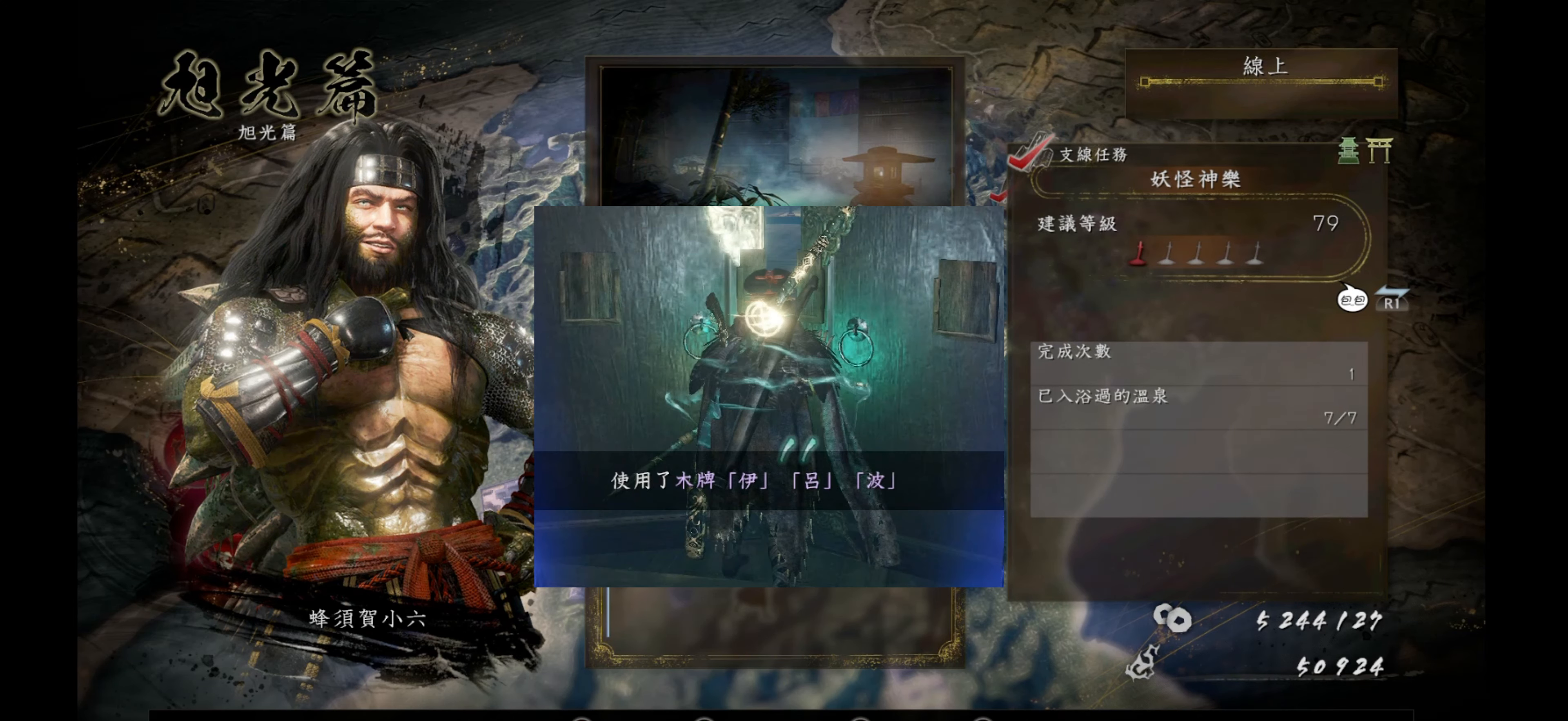
{"buttons": [], "left_stick": "center", "right_stick": "center", "events": []}
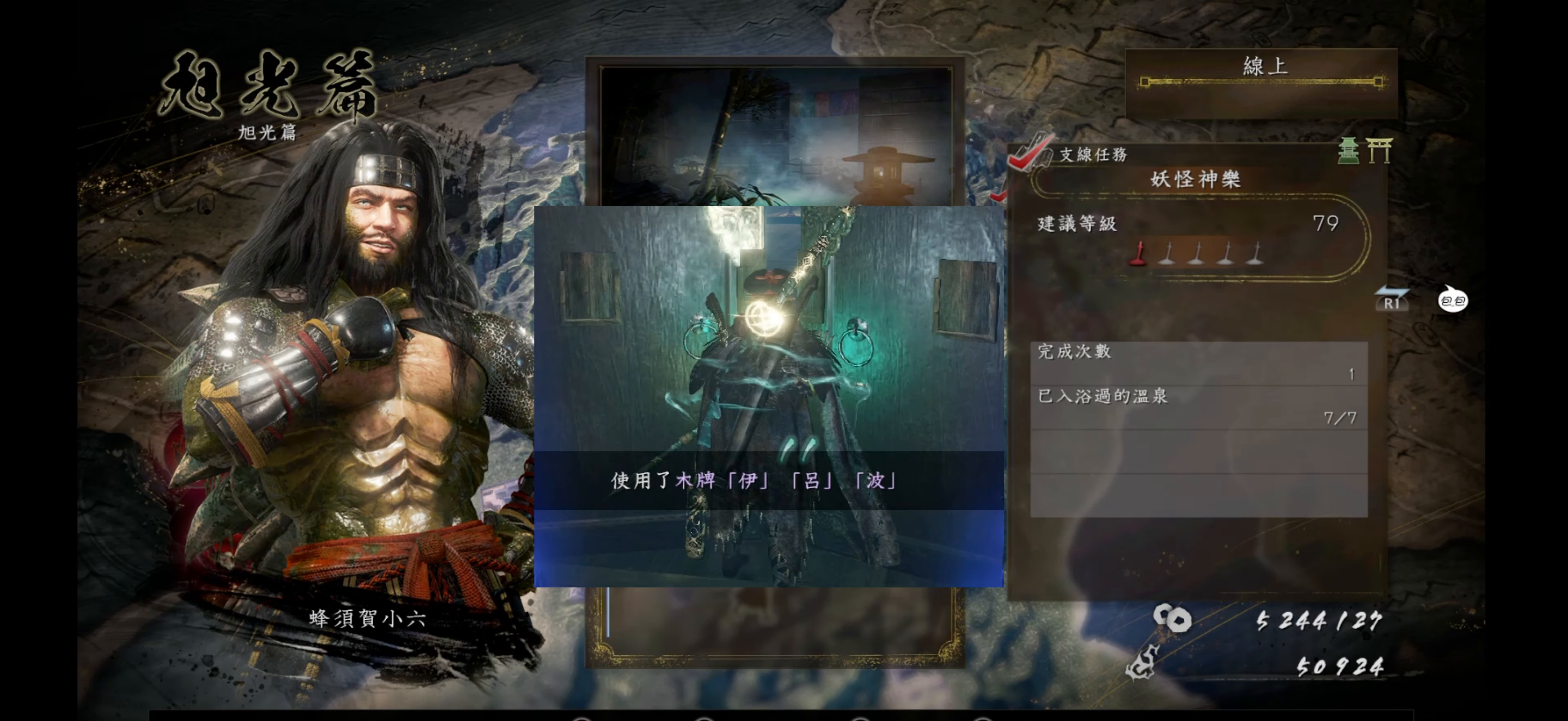
{"buttons": [], "left_stick": "center", "right_stick": "center", "events": []}
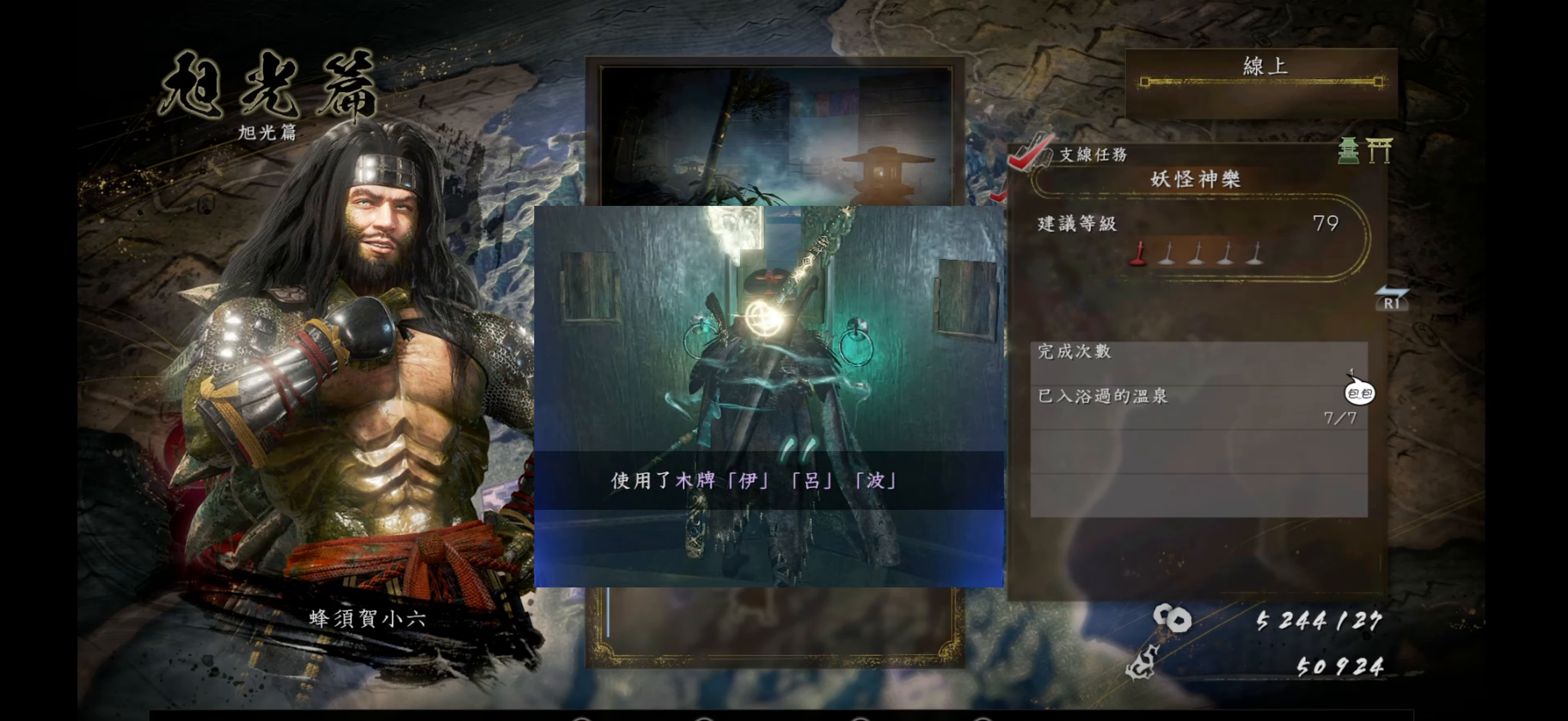
{"buttons": [], "left_stick": "center", "right_stick": "center", "events": []}
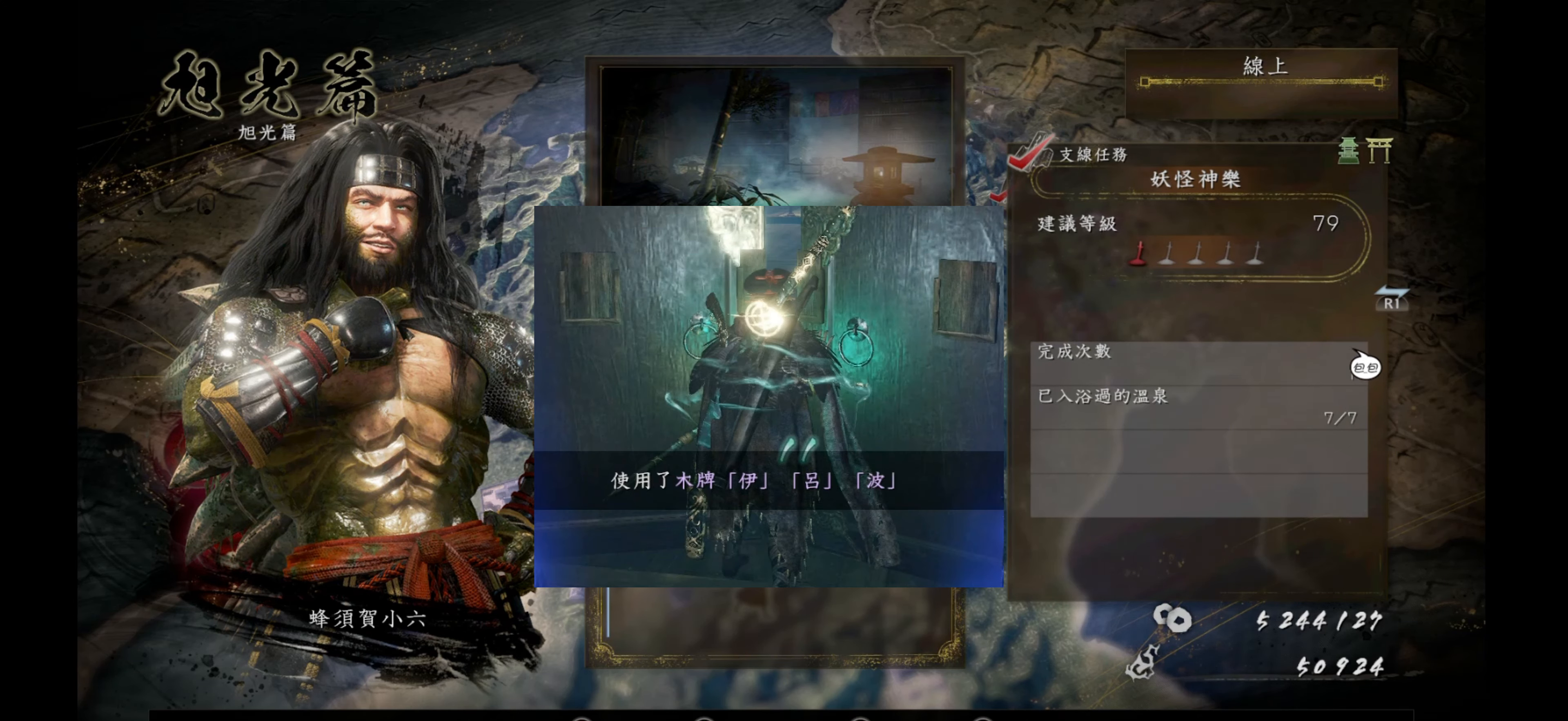
{"buttons": [], "left_stick": "center", "right_stick": "center", "events": []}
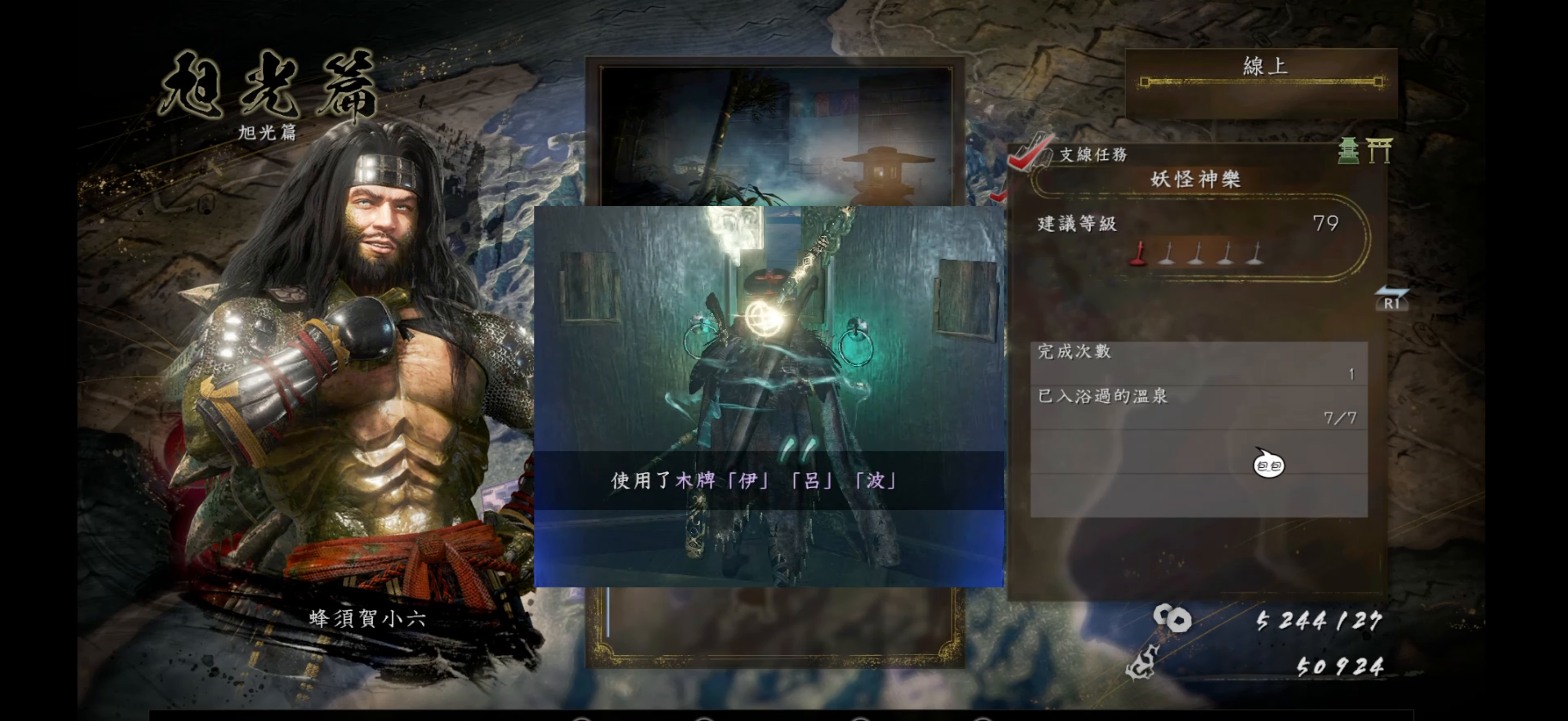
{"buttons": [], "left_stick": "center", "right_stick": "center", "events": []}
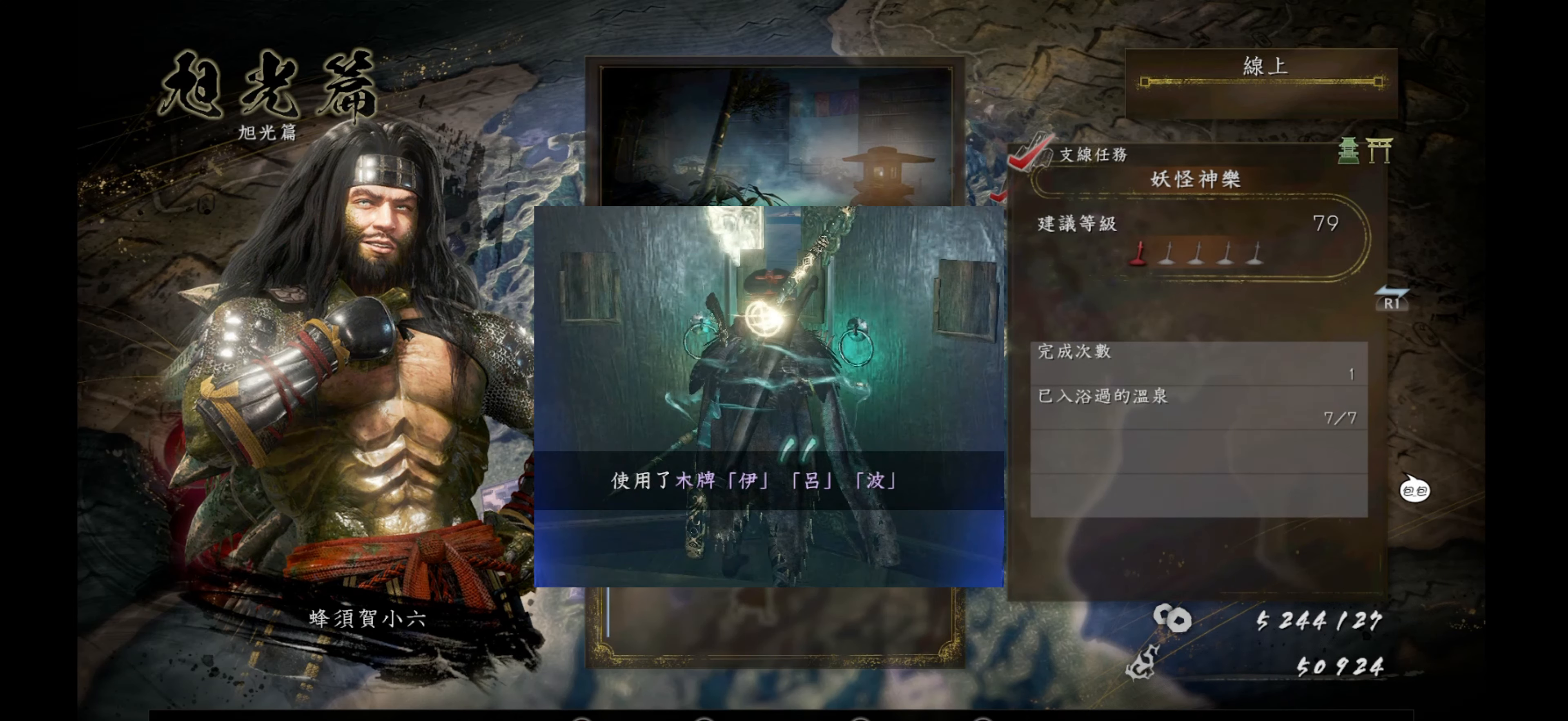
{"buttons": [], "left_stick": "center", "right_stick": "center", "events": []}
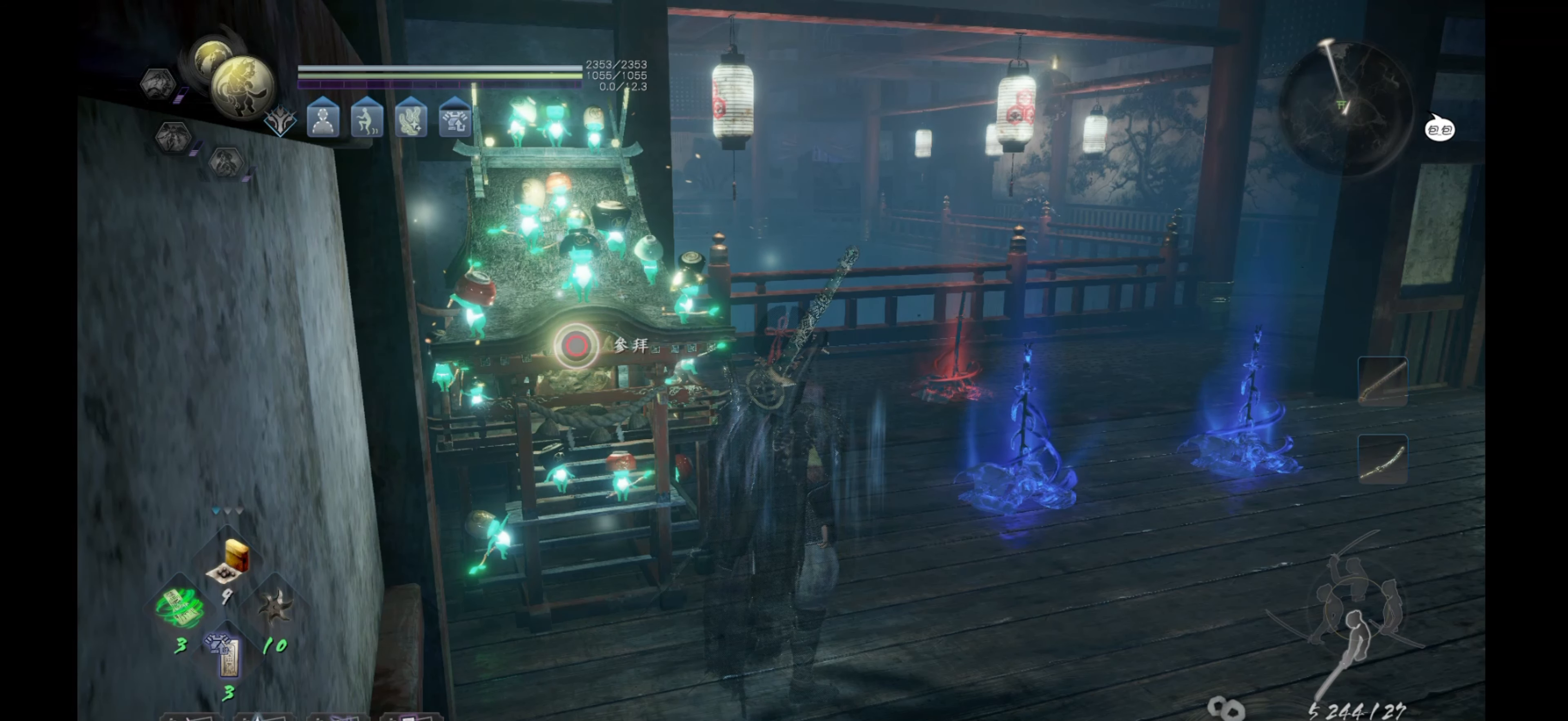
{"buttons": [], "left_stick": "center", "right_stick": "center", "events": []}
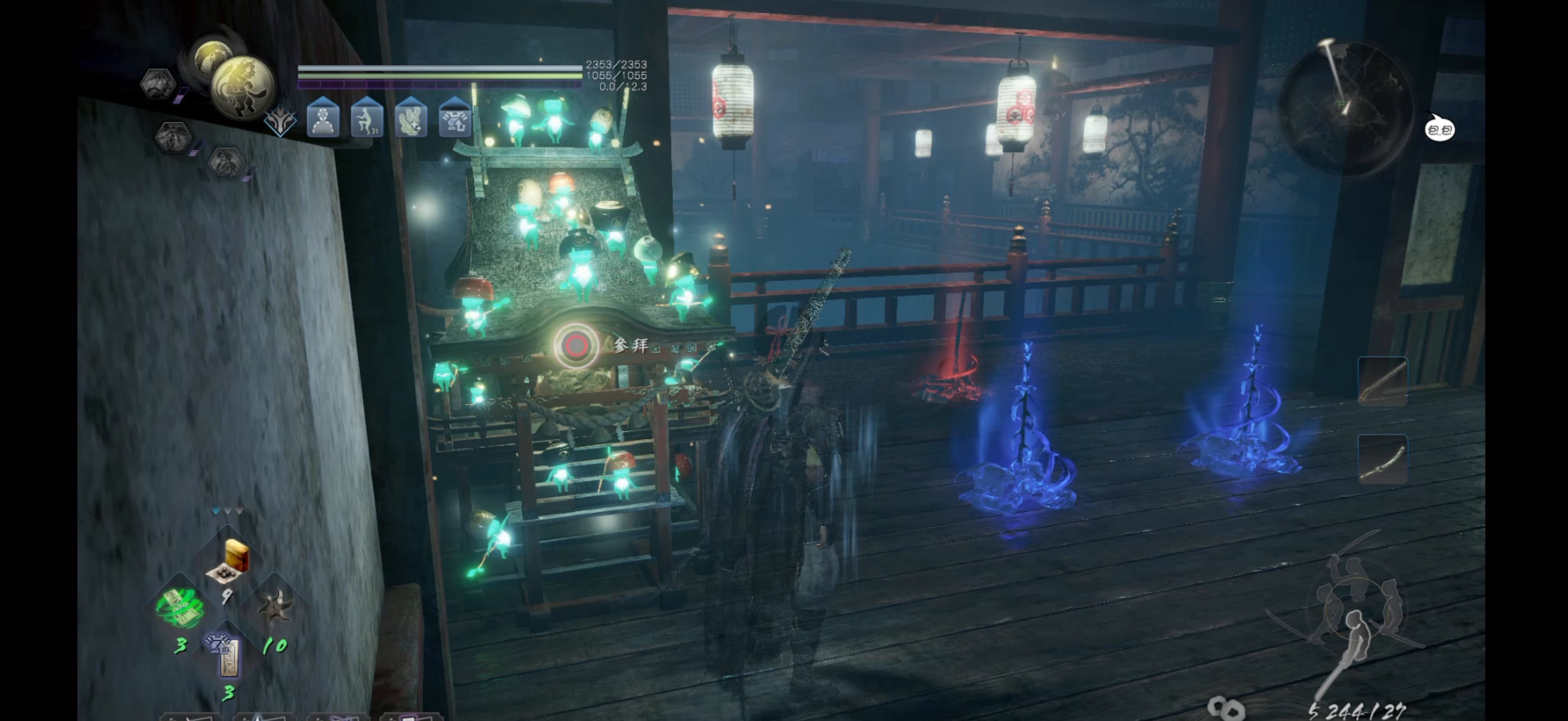
{"buttons": [], "left_stick": "center", "right_stick": "center", "events": []}
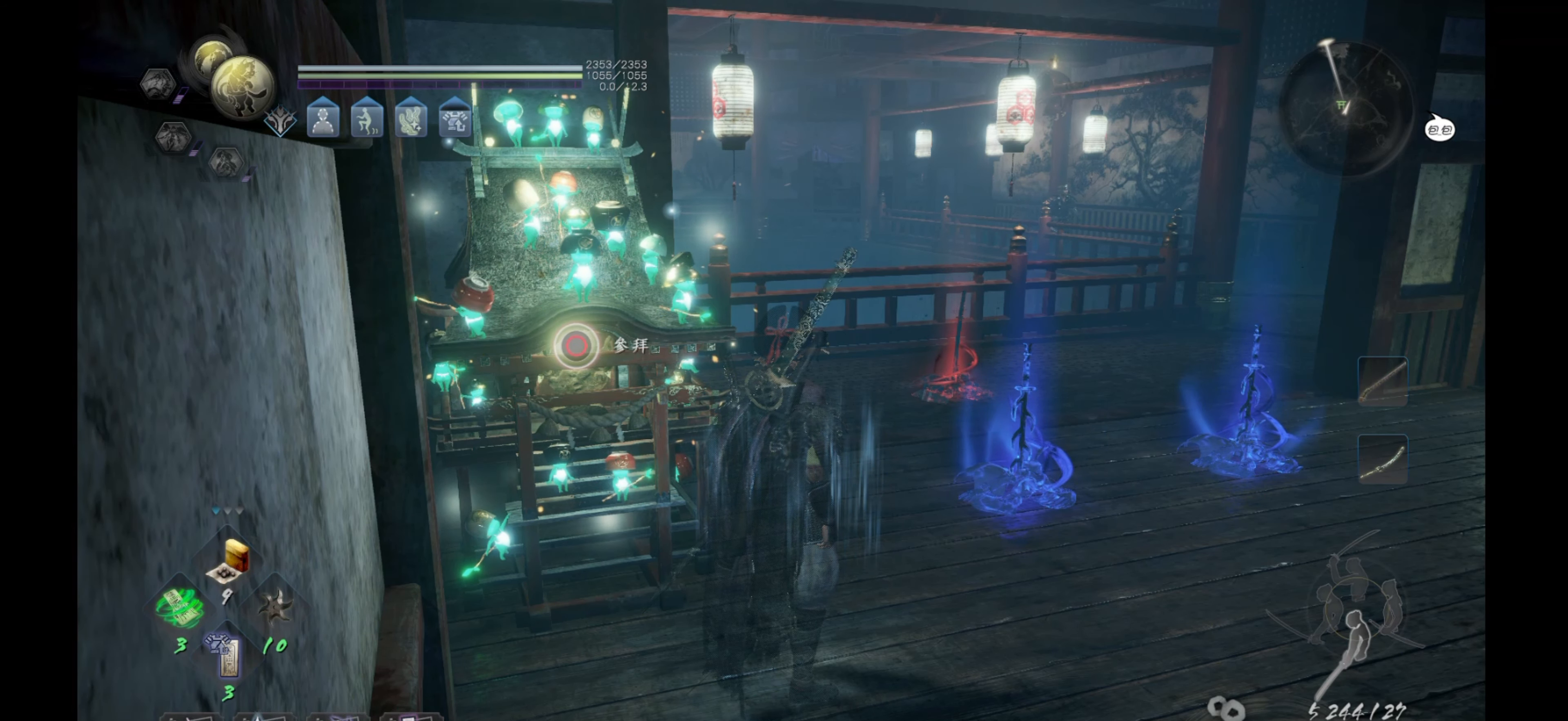
{"buttons": [], "left_stick": "center", "right_stick": "center", "events": []}
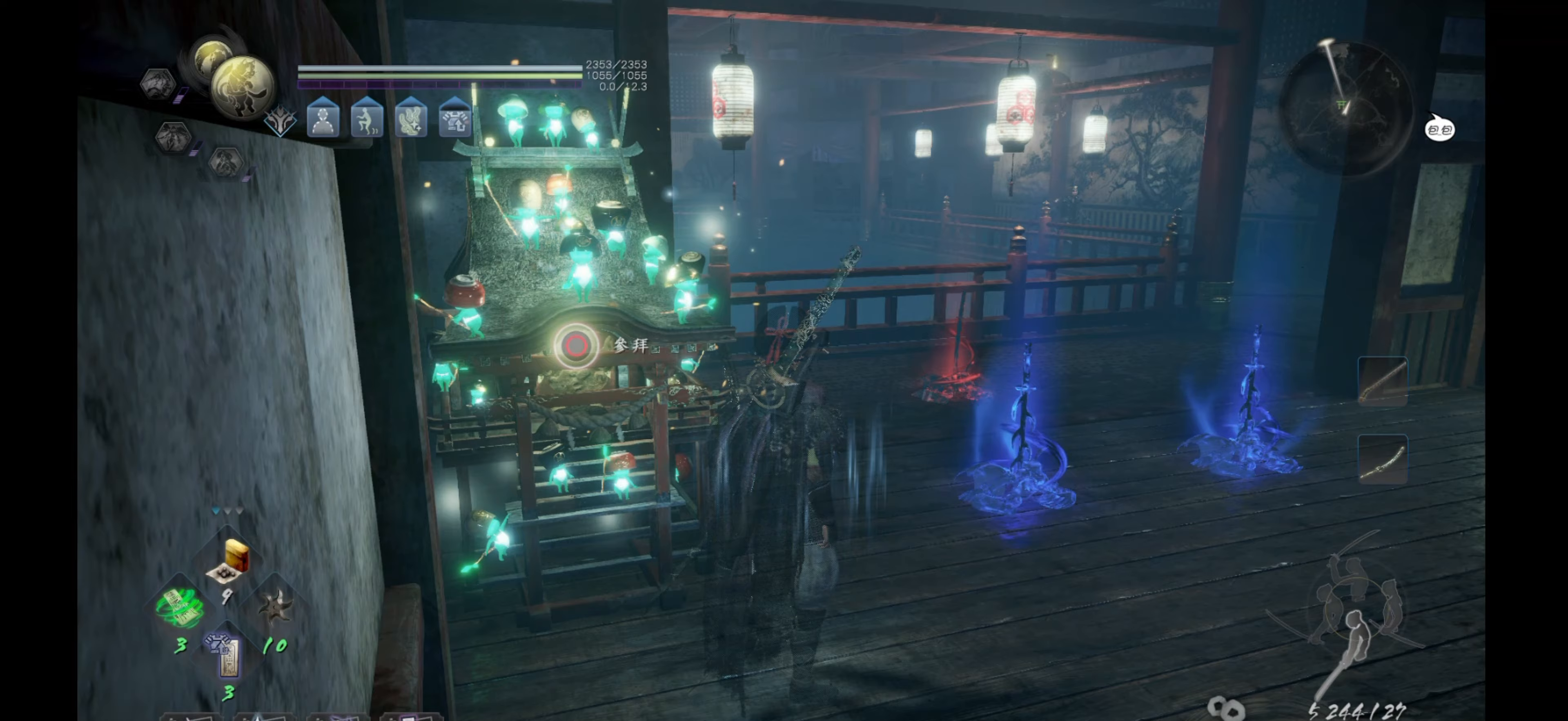
{"buttons": [], "left_stick": "up", "right_stick": "center", "events": [[117, "right_stick", "down-right"], [333, "left_stick", "up-right"], [383, "right_stick", "center"], [500, "left_stick", "up"]]}
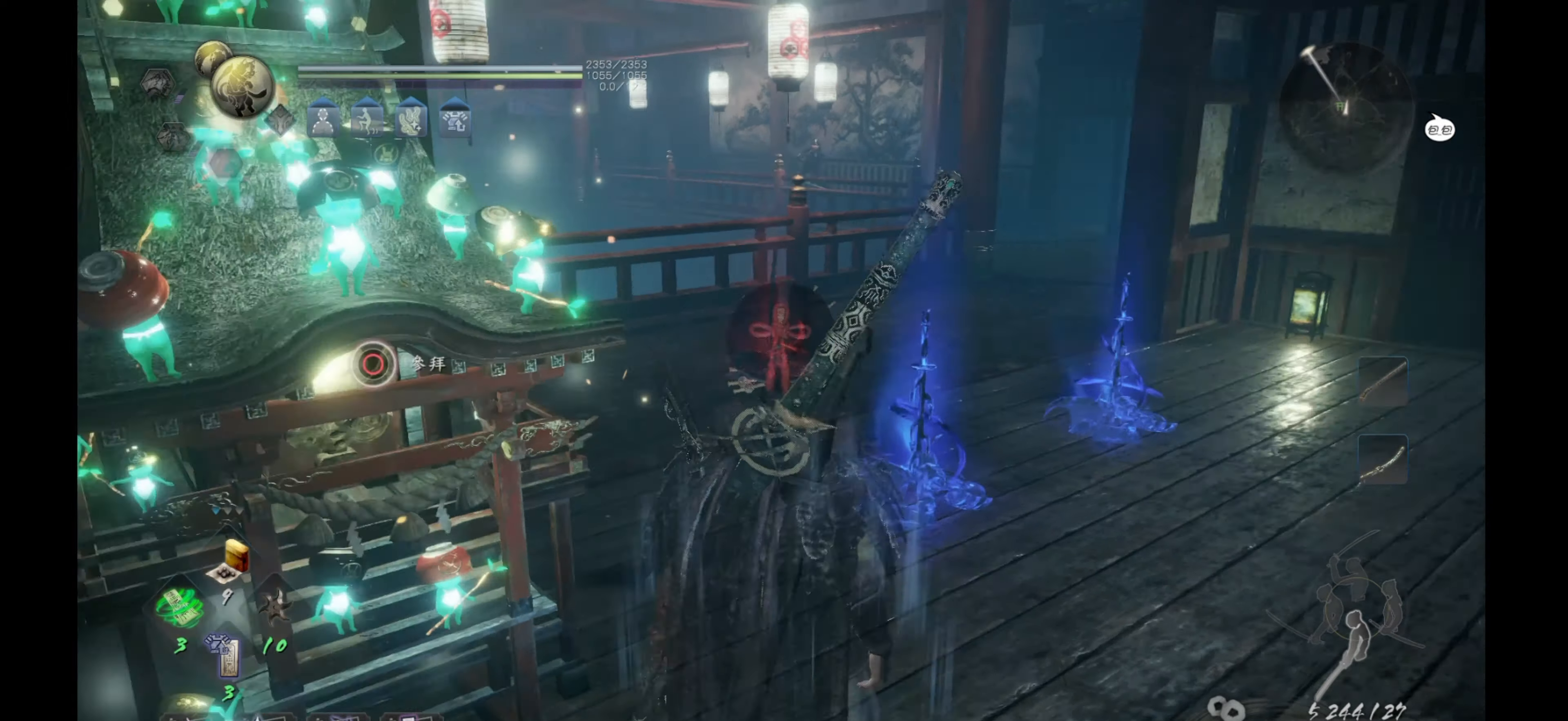
{"buttons": ["CROSS"], "left_stick": "up", "right_stick": "center", "events": [[250, "CROSS", "down"]]}
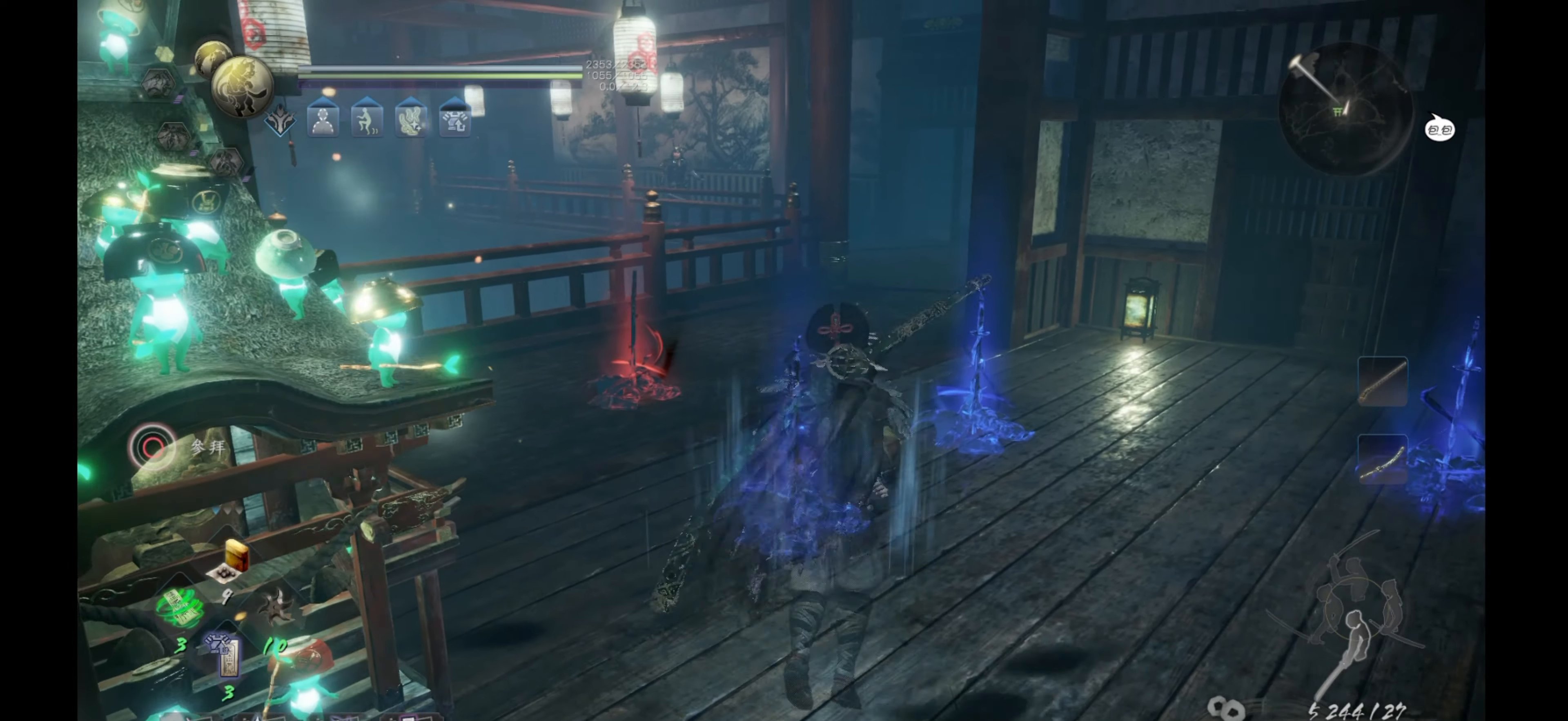
{"buttons": ["CROSS"], "left_stick": "up", "right_stick": "center", "events": []}
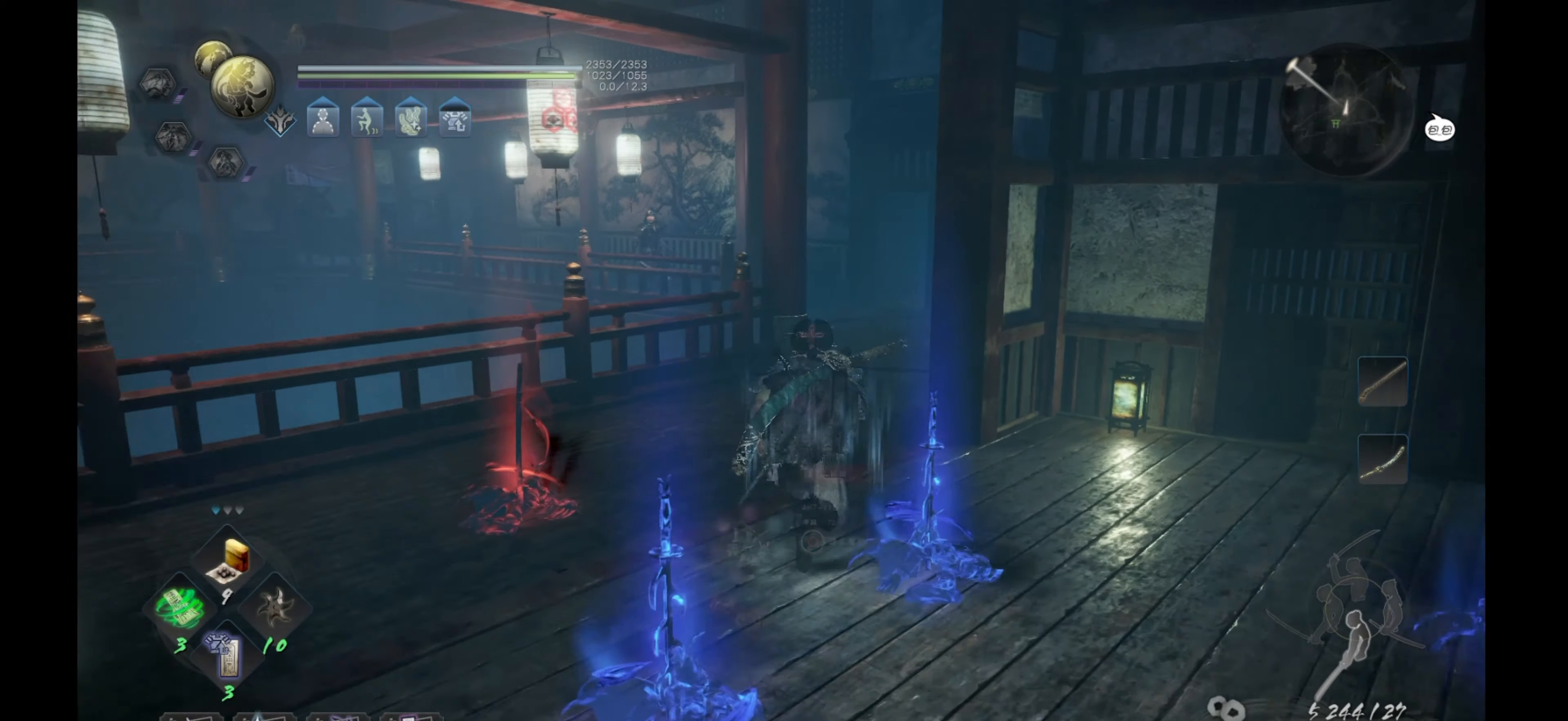
{"buttons": ["CROSS"], "left_stick": "up", "right_stick": "center", "events": []}
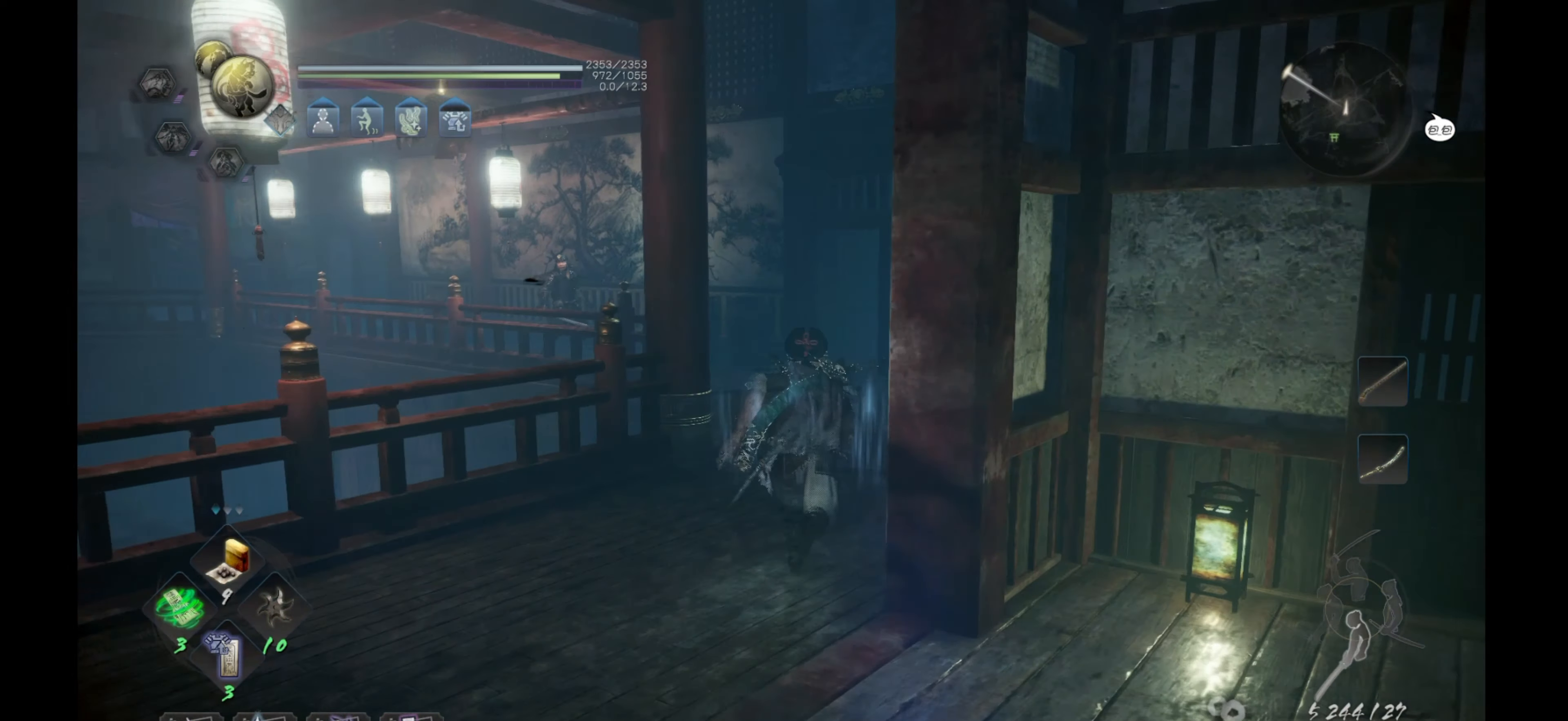
{"buttons": ["CROSS"], "left_stick": "up", "right_stick": "center", "events": []}
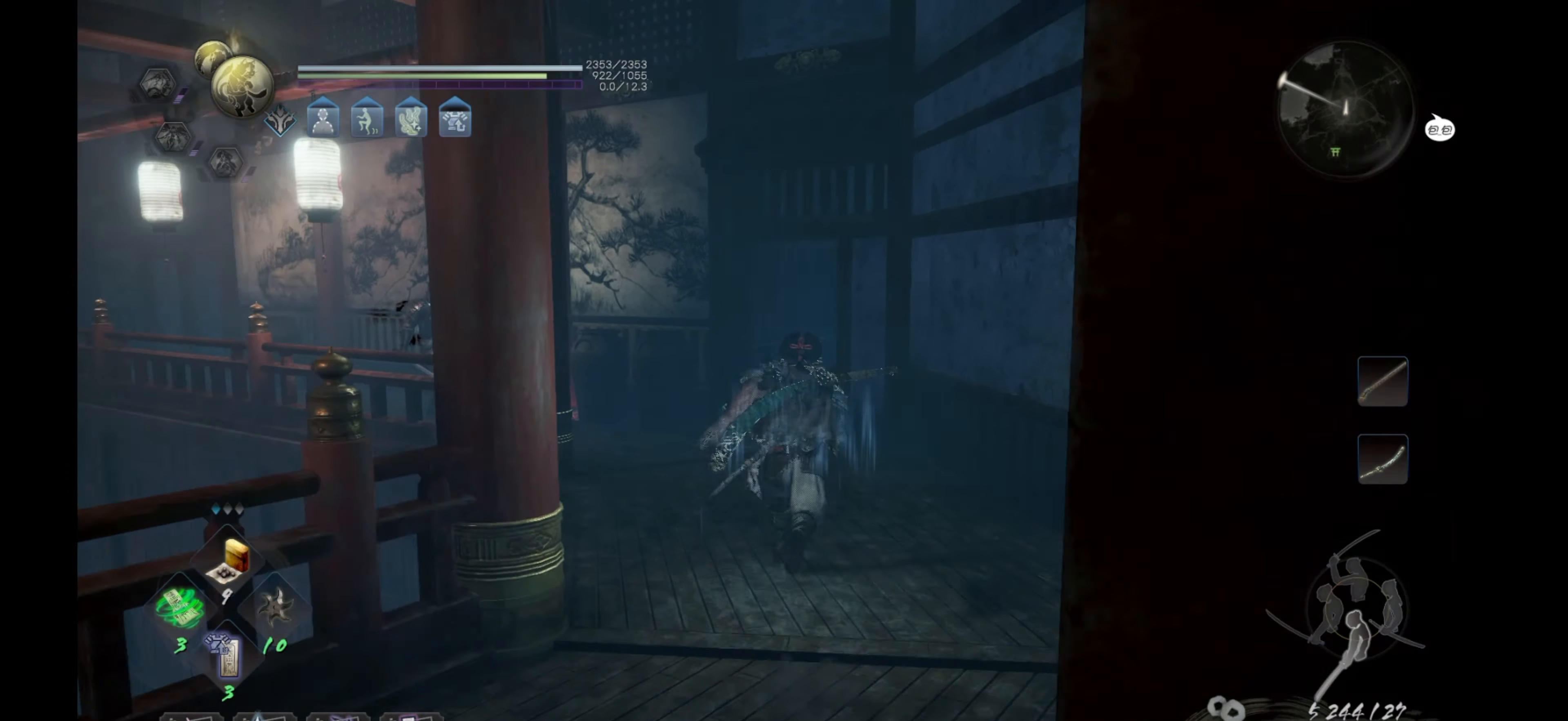
{"buttons": ["CROSS"], "left_stick": "up", "right_stick": "center", "events": []}
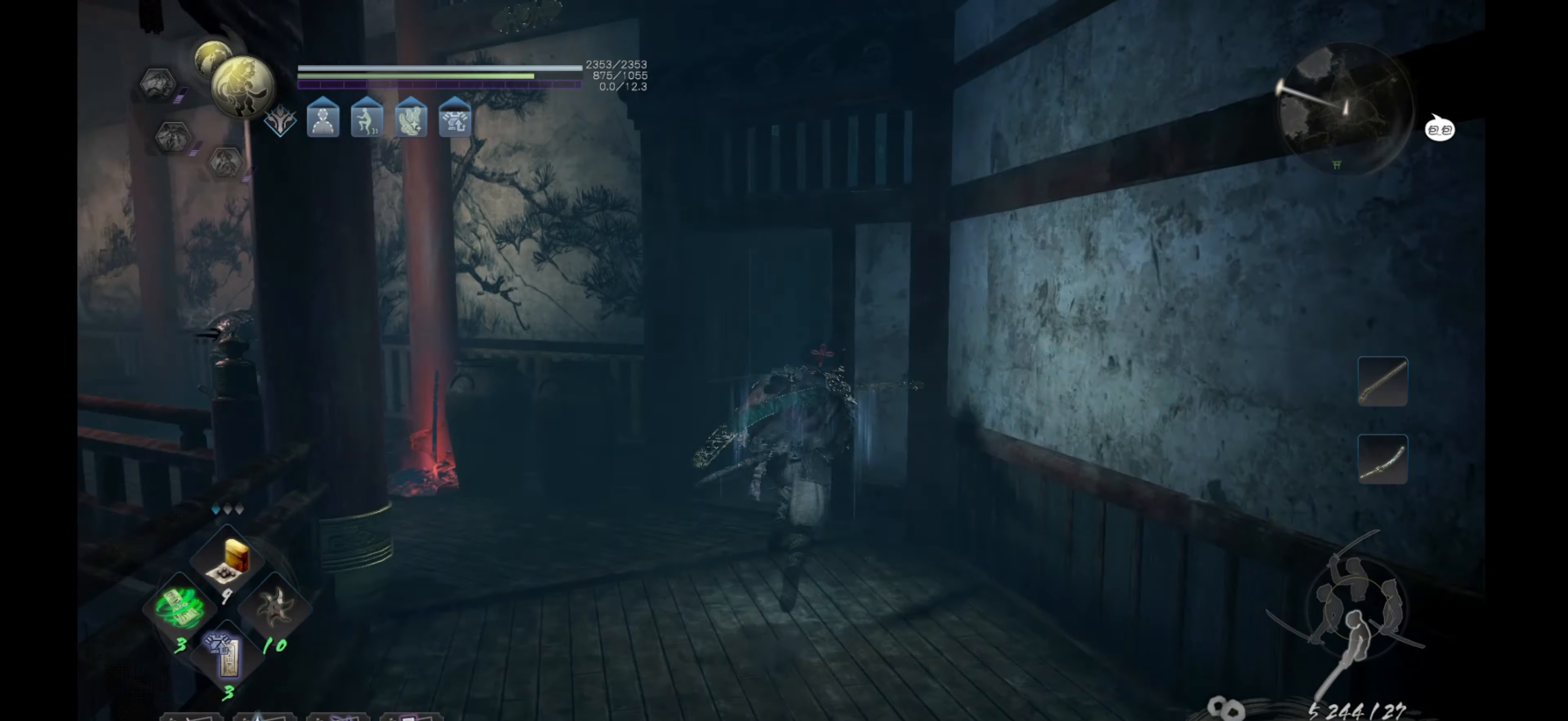
{"buttons": [], "left_stick": "up", "right_stick": "right", "events": [[133, "CROSS", "up"], [500, "right_stick", "right"]]}
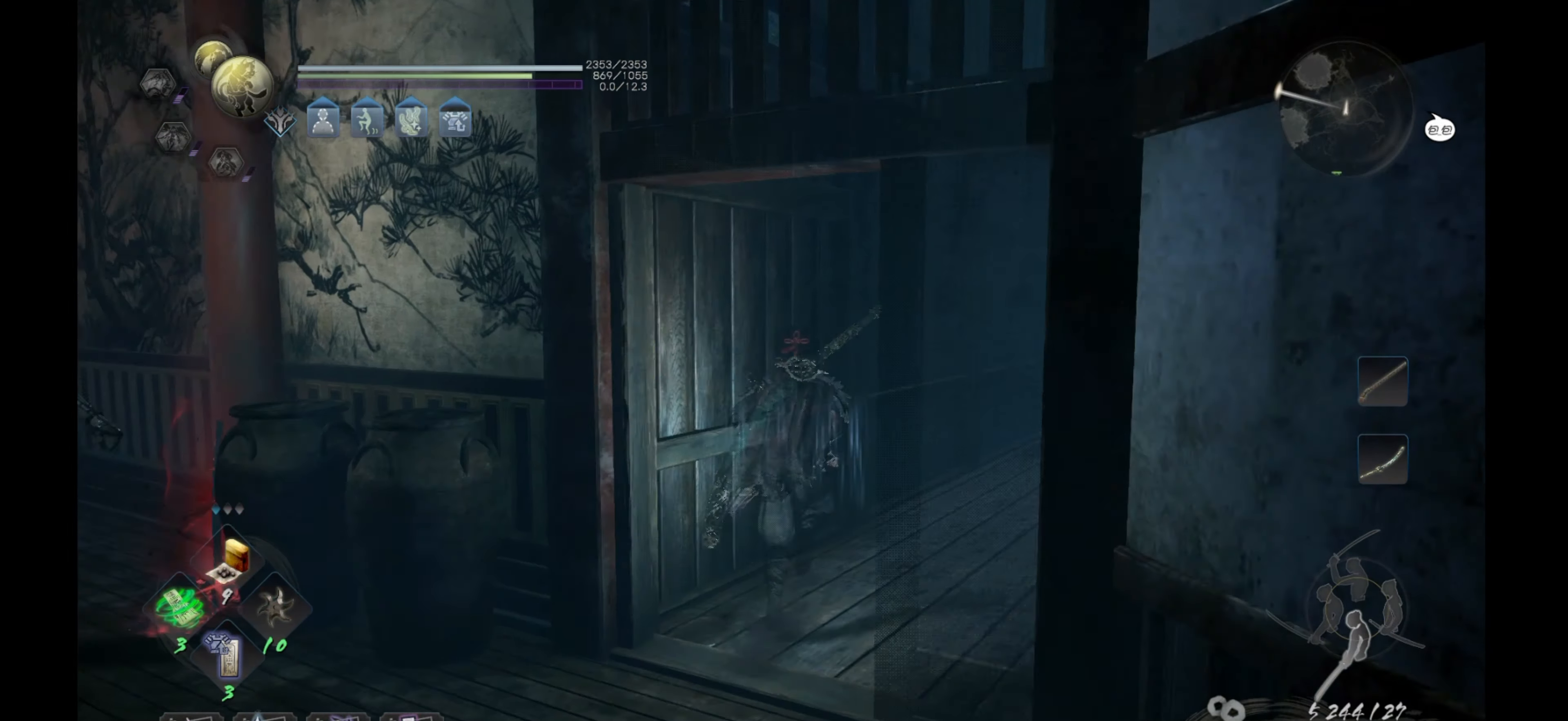
{"buttons": [], "left_stick": "up-right", "right_stick": "center", "events": [[117, "right_stick", "center"], [350, "left_stick", "up-right"]]}
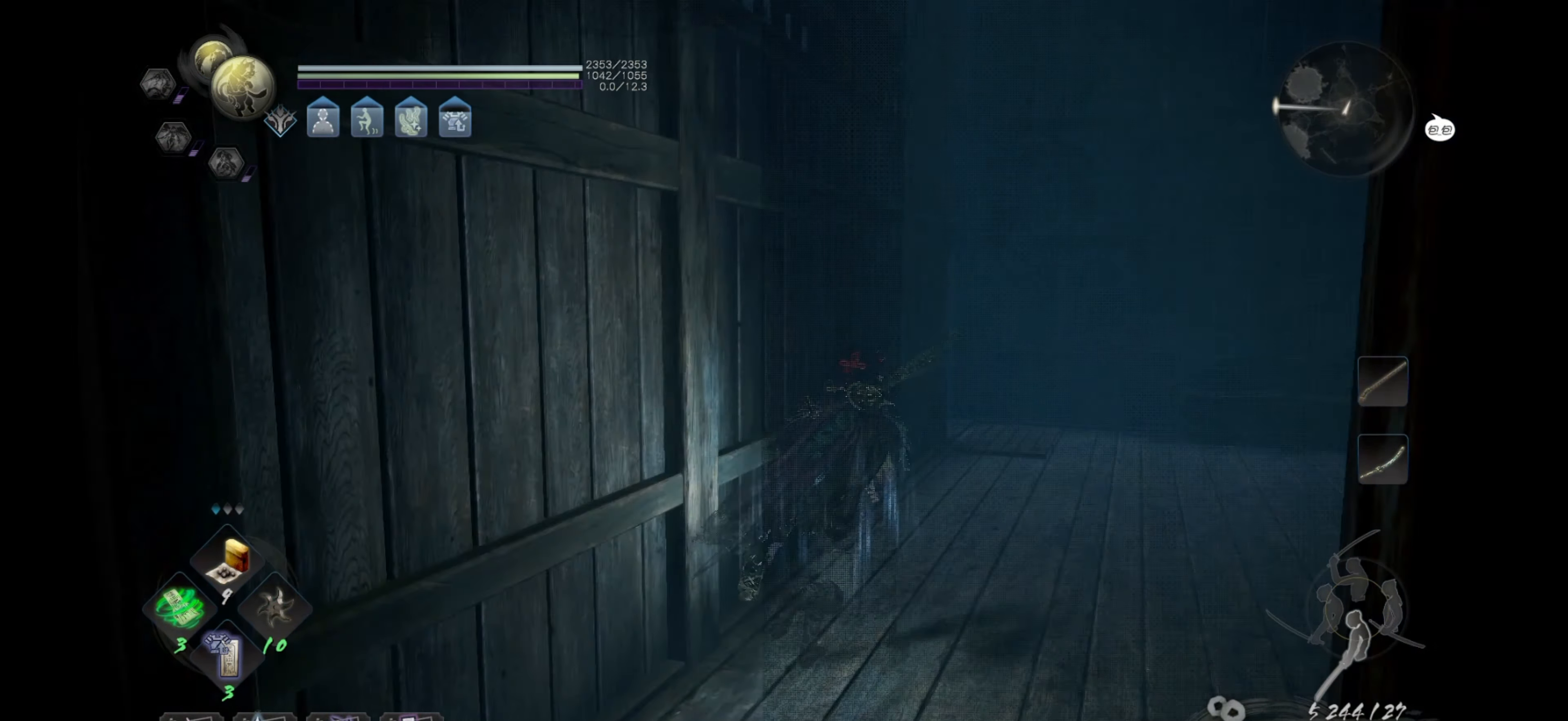
{"buttons": ["CROSS"], "left_stick": "up-right", "right_stick": "center", "events": [[33, "CROSS", "down"]]}